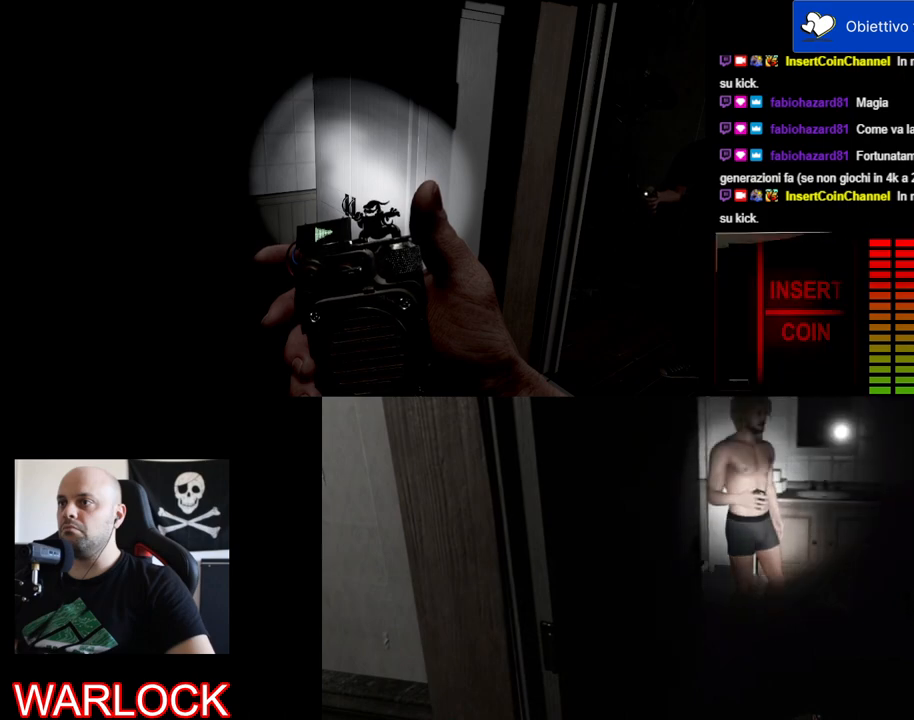
Gameplay with keyboard and mouse; each line is a JSON object with the keys and mouse buttons held at the frame after it. "events" lists presses ("down") and releases ("up") of "a", "c", "ctrl", "d", "e", "f", "q", "r", "s", "shift", "space", "tab", "w", "x", "z", "mouse_left", "mouse_wheel" and "mouse_right" between this image and that frame as [ms after this image, input, new state], when the widget could be followed in between. "mouse_left", "mouse_wheel", "mouse_right" = the "left", "wheel", "right" buttons of the "mouse" list. No other keys are recorded. "wheel" means that the mouse wheel is clicked or scrolled. Mouse movement is not recorded.
{"keys": [], "mouse": ["left"], "events": []}
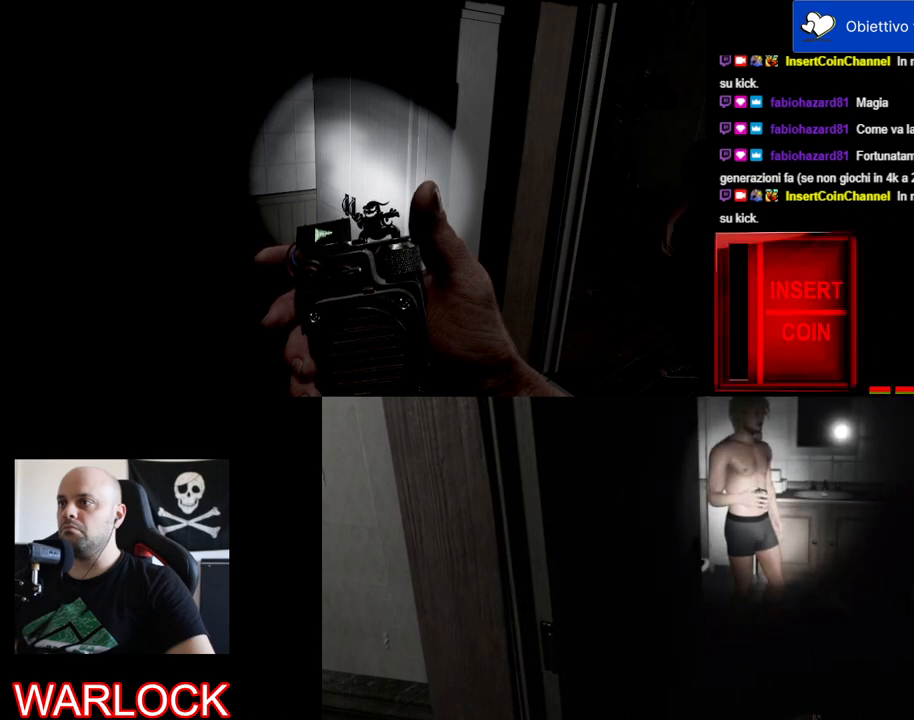
{"keys": [], "mouse": ["left"], "events": []}
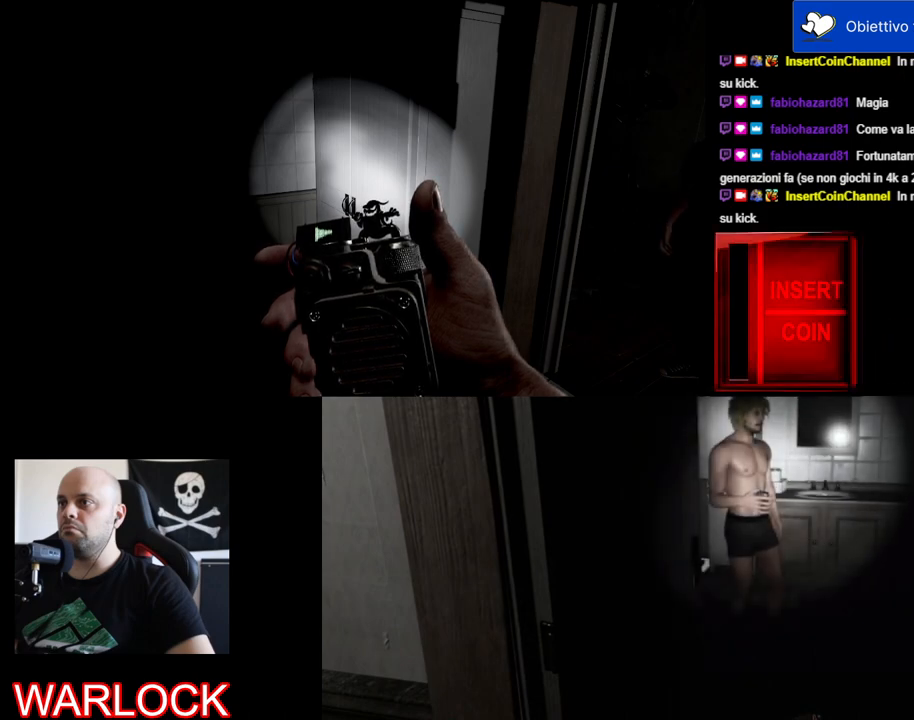
{"keys": ["w"], "mouse": ["left"], "events": [[484, "w", "down"]]}
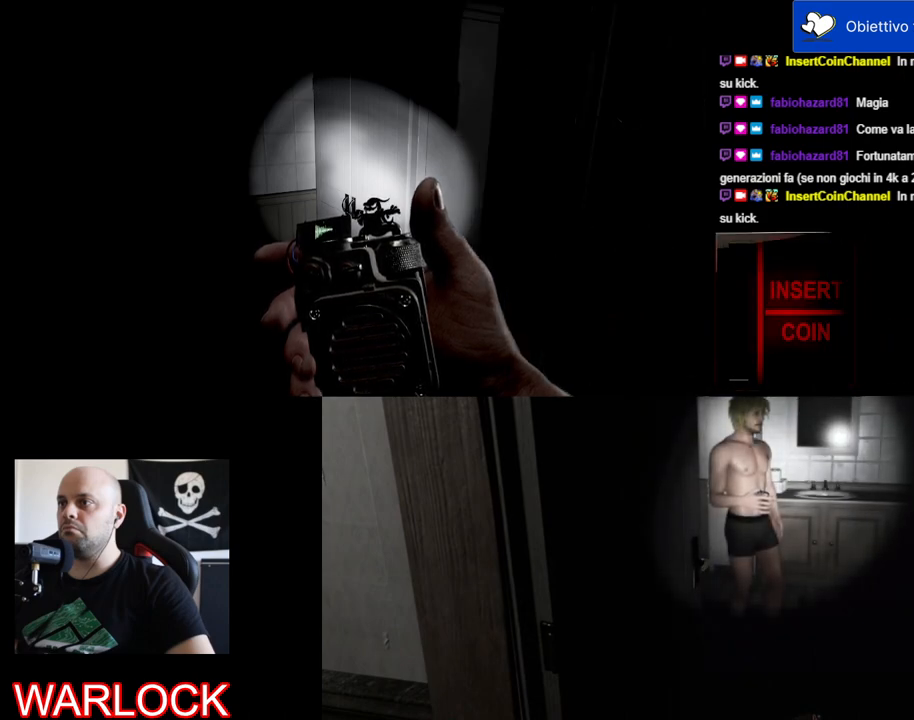
{"keys": [], "mouse": ["left"], "events": [[167, "w", "up"]]}
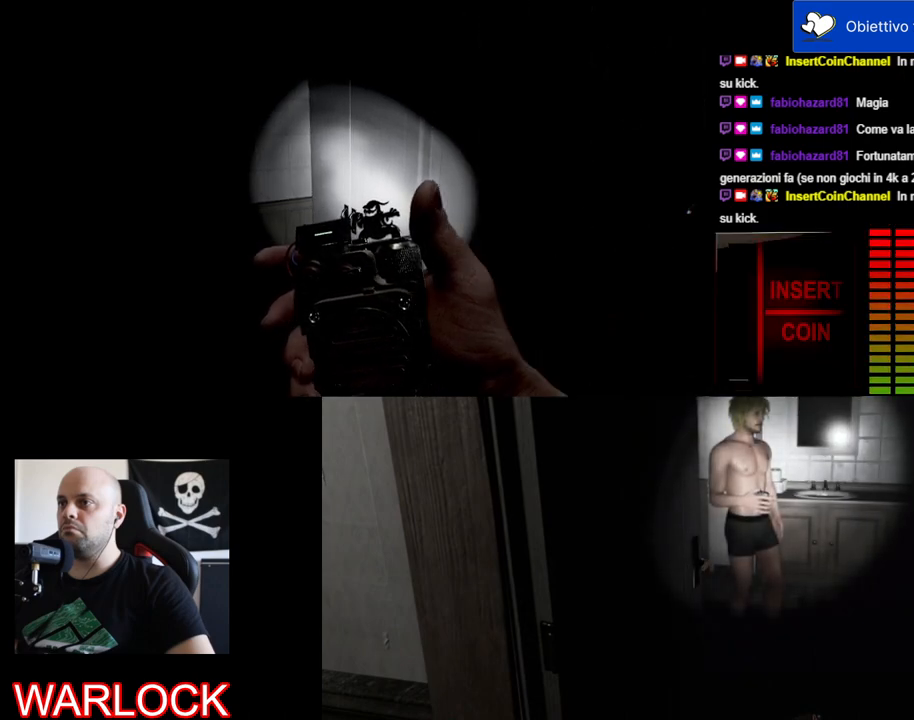
{"keys": [], "mouse": ["left"], "events": []}
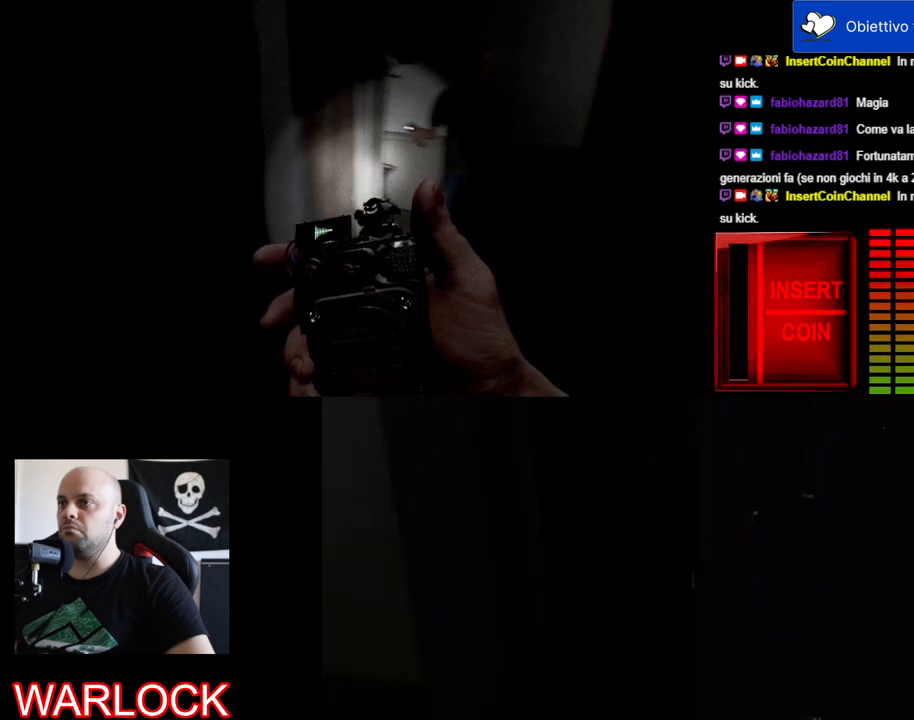
{"keys": ["a", "s"], "mouse": [], "events": [[50, "s", "down"], [100, "mouse_left", "up"], [500, "a", "down"]]}
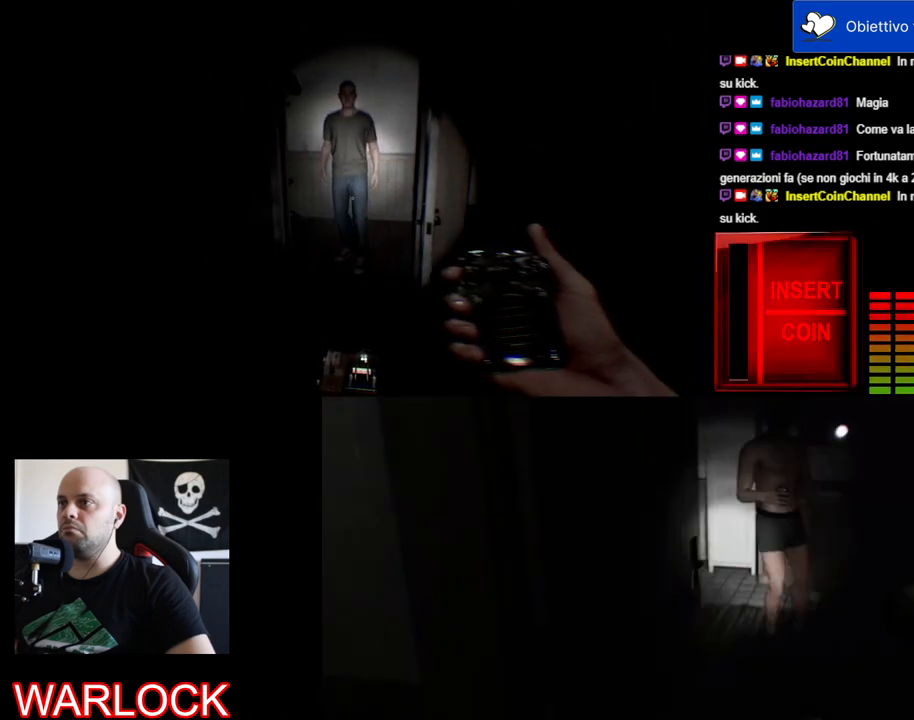
{"keys": ["a"], "mouse": [], "events": [[284, "s", "up"]]}
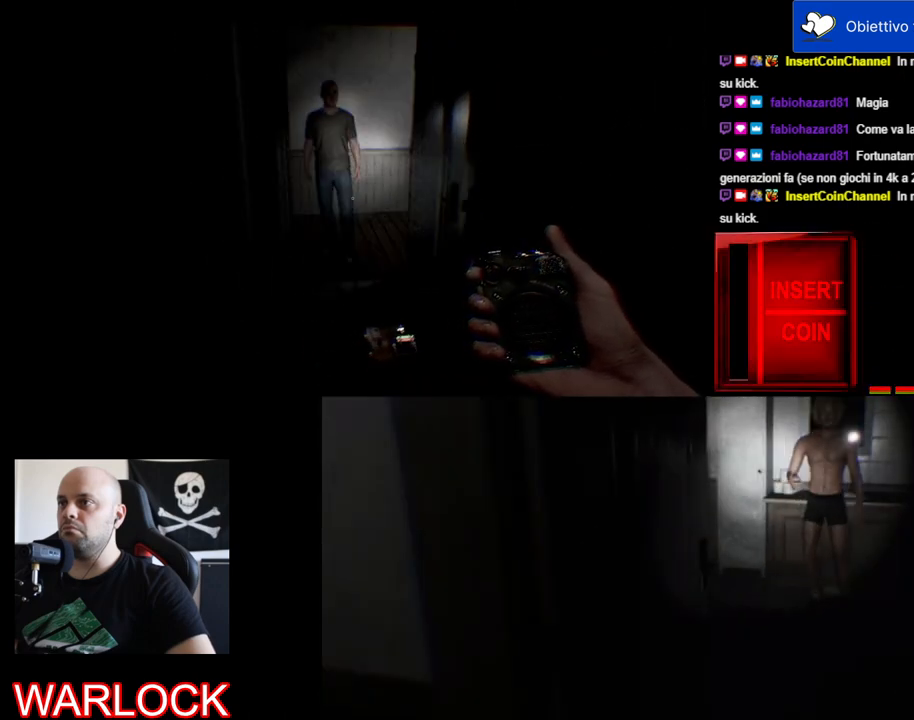
{"keys": ["shift", "w"], "mouse": [], "events": [[67, "a", "up"], [117, "w", "down"], [434, "shift", "down"]]}
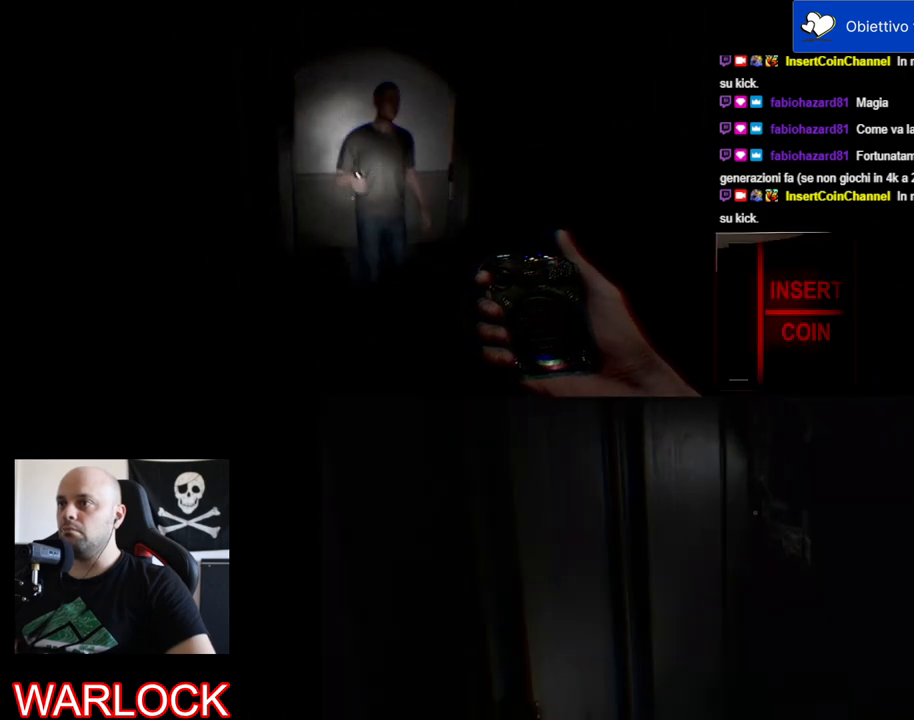
{"keys": ["a", "shift", "w"], "mouse": [], "events": [[450, "a", "down"]]}
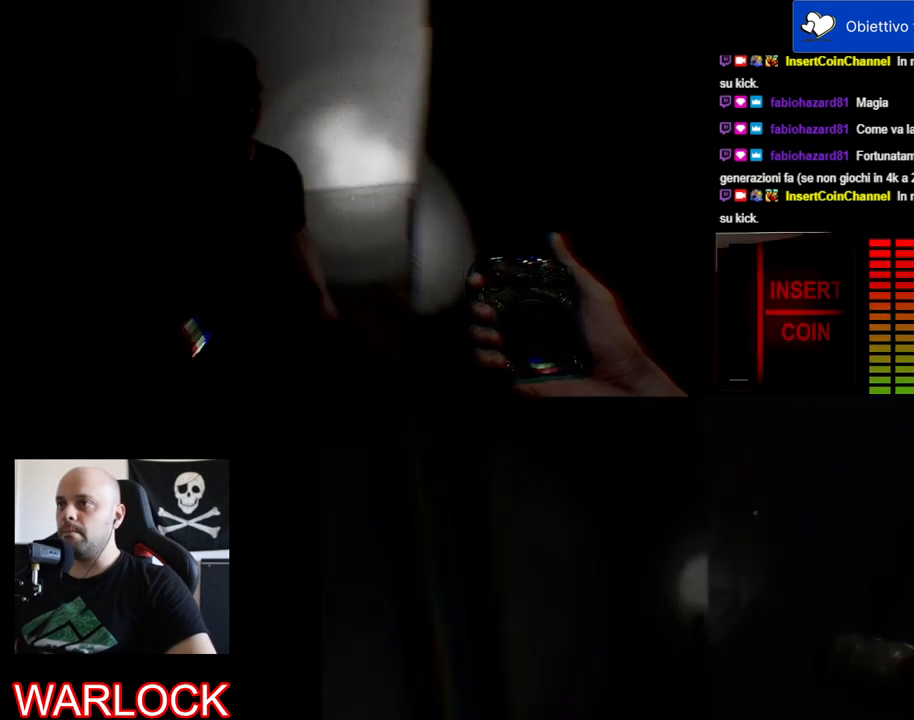
{"keys": ["a"], "mouse": [], "events": [[150, "w", "up"], [500, "shift", "up"]]}
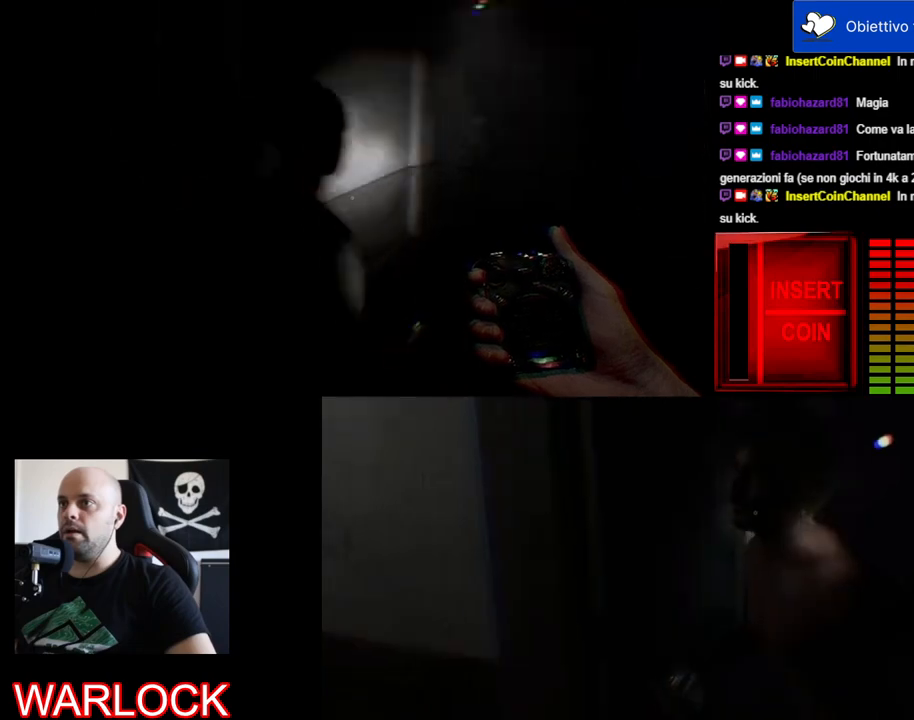
{"keys": ["shift", "w"], "mouse": [], "events": [[284, "shift", "down"], [334, "w", "down"], [400, "a", "up"]]}
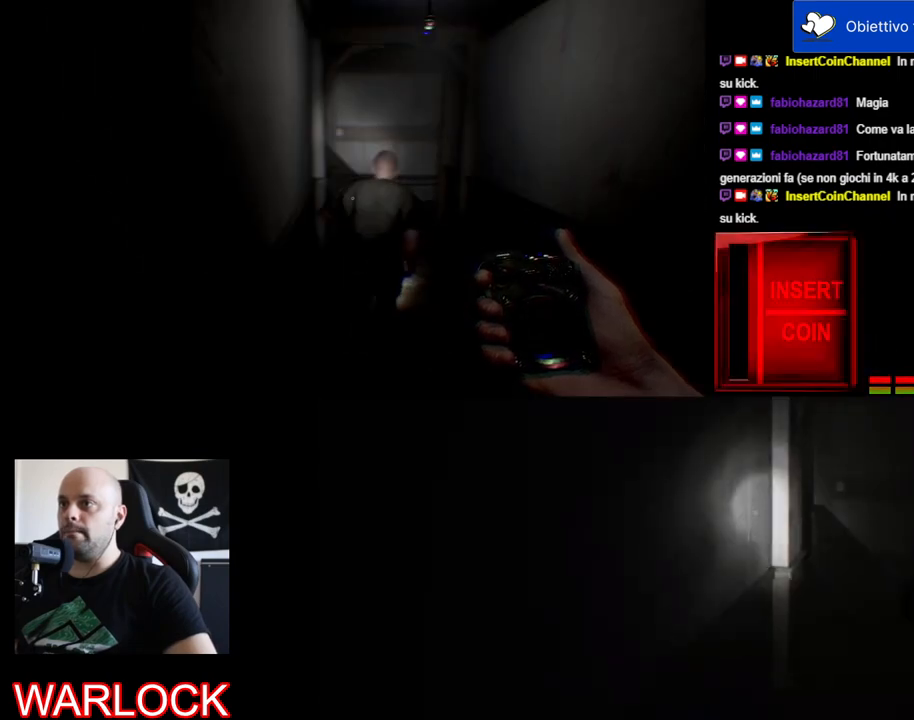
{"keys": ["shift", "w"], "mouse": [], "events": []}
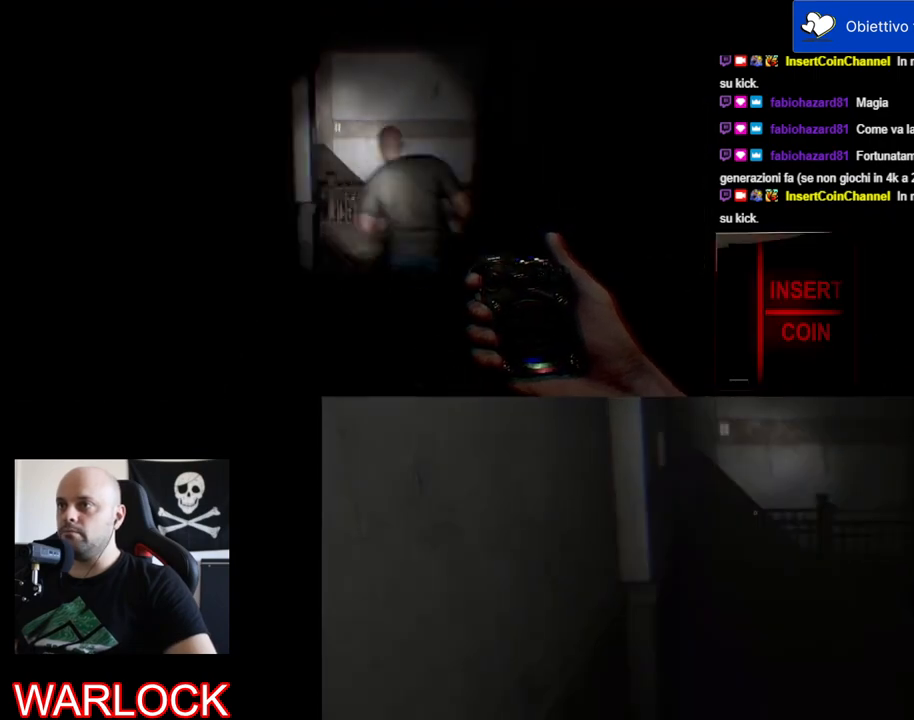
{"keys": ["d", "shift", "w"], "mouse": [], "events": [[384, "d", "down"]]}
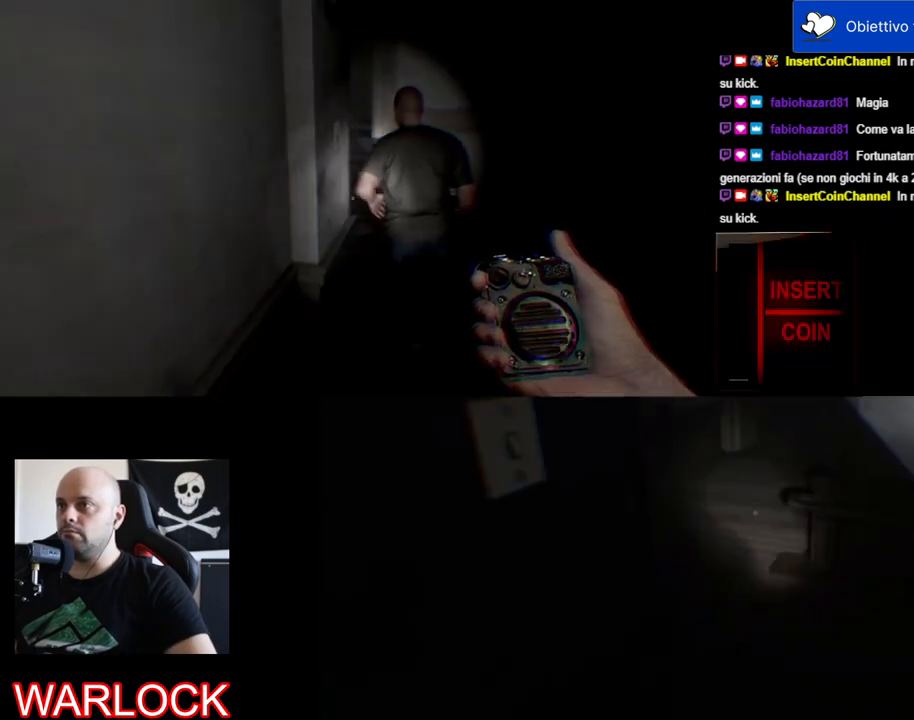
{"keys": ["d", "shift", "w"], "mouse": [], "events": []}
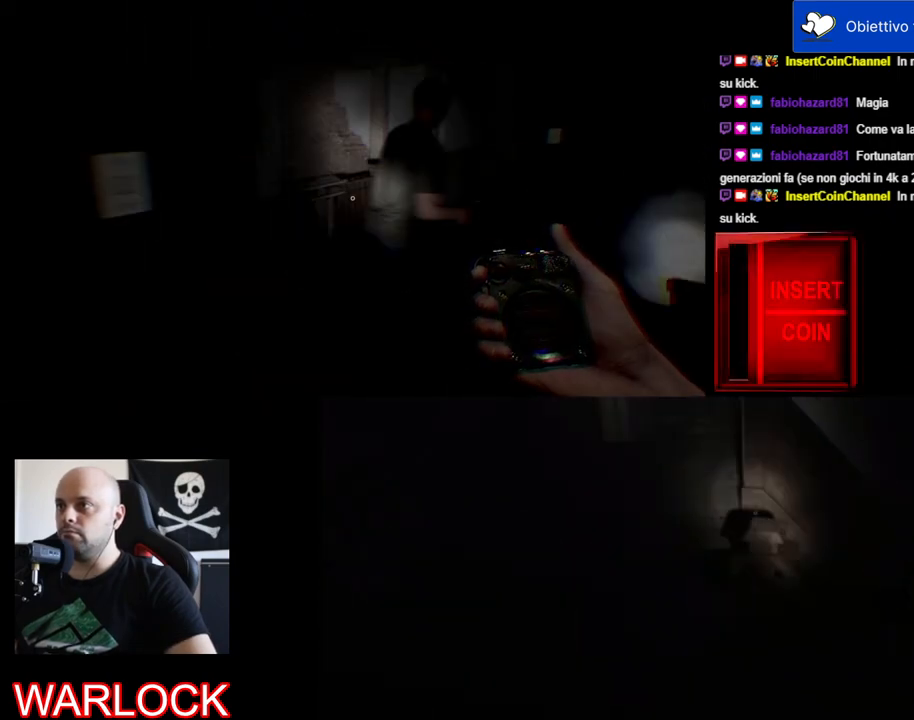
{"keys": ["a", "shift", "w"], "mouse": [], "events": [[67, "d", "up"], [267, "a", "down"]]}
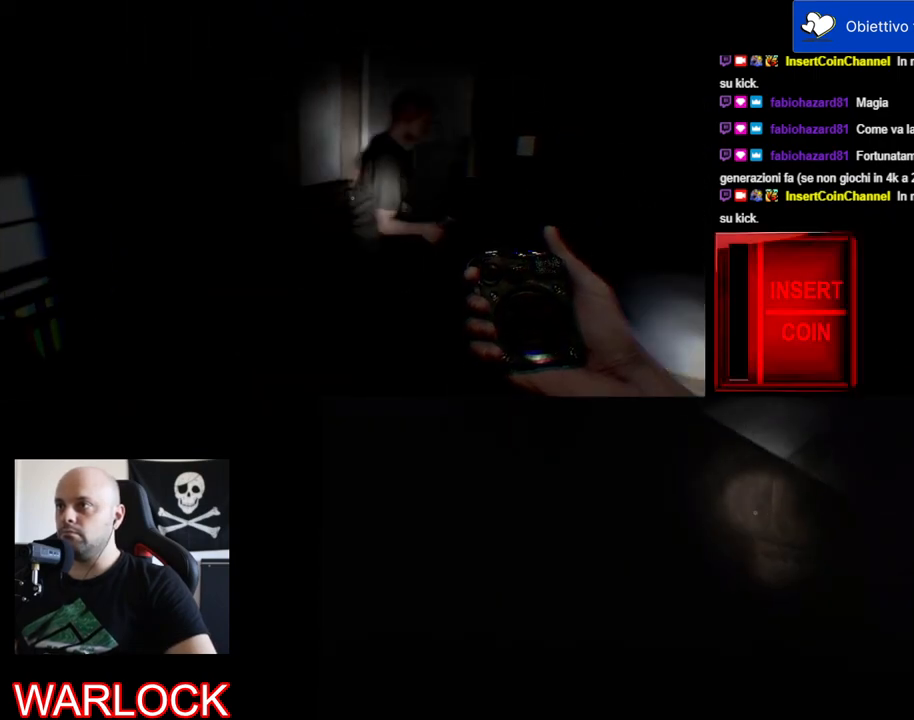
{"keys": ["a", "shift", "w"], "mouse": [], "events": []}
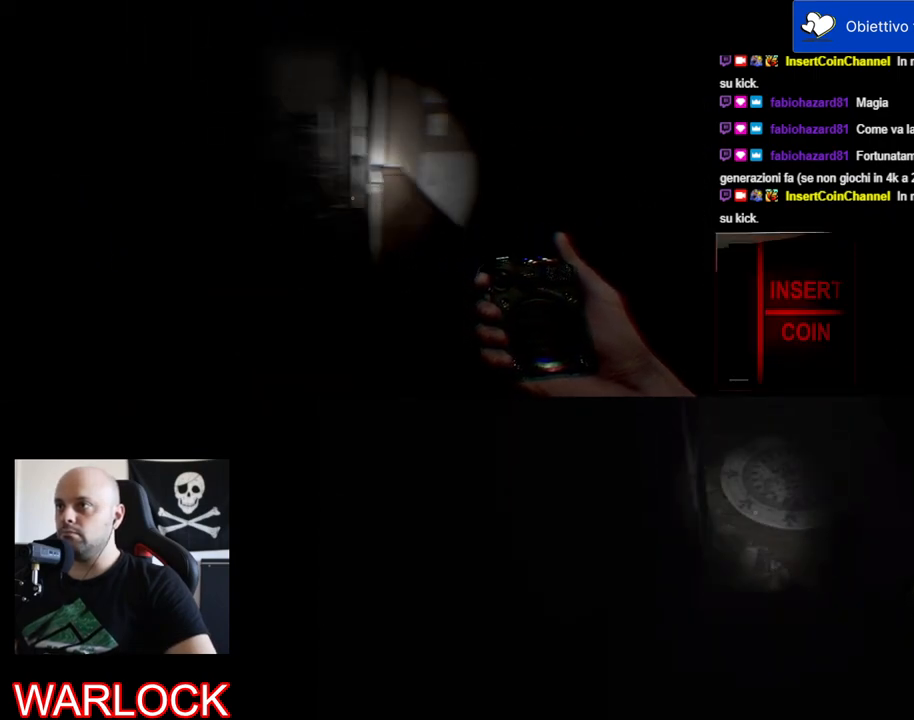
{"keys": ["a", "shift", "w"], "mouse": [], "events": []}
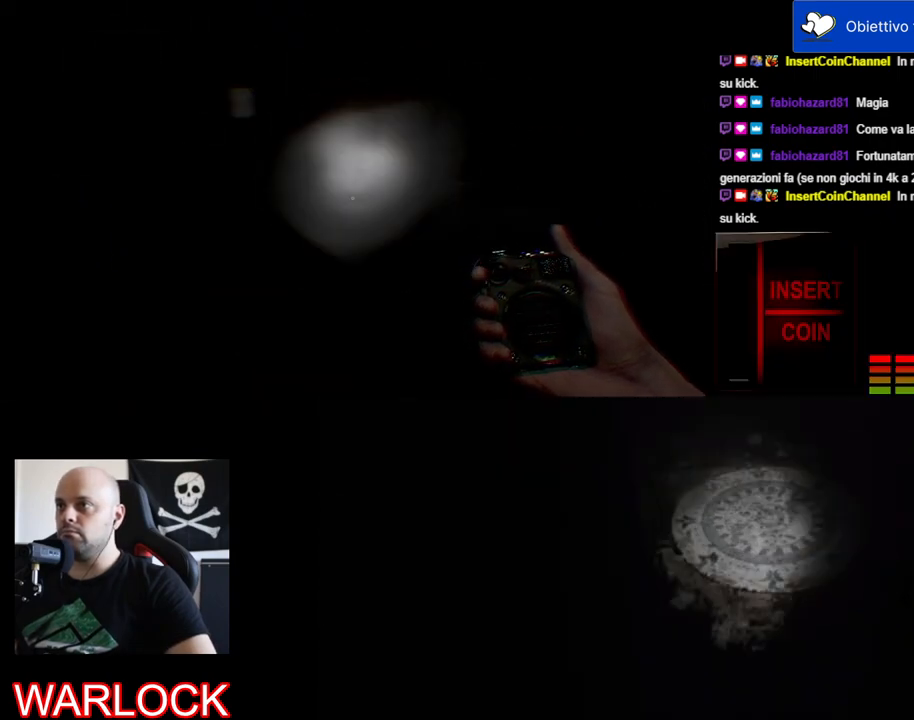
{"keys": ["shift", "w"], "mouse": [], "events": [[300, "a", "up"]]}
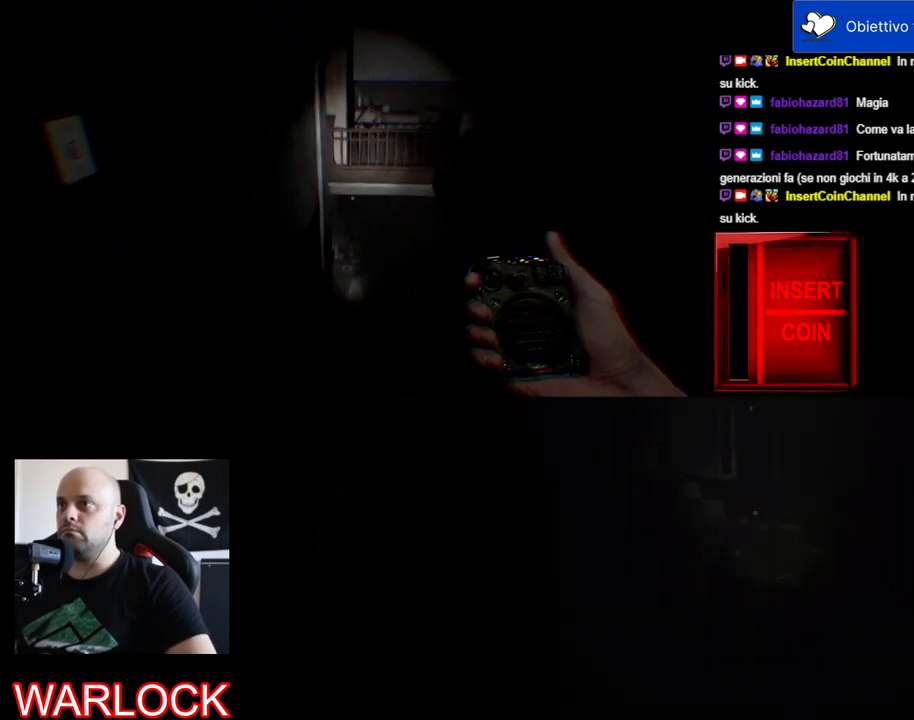
{"keys": ["shift", "w"], "mouse": [], "events": []}
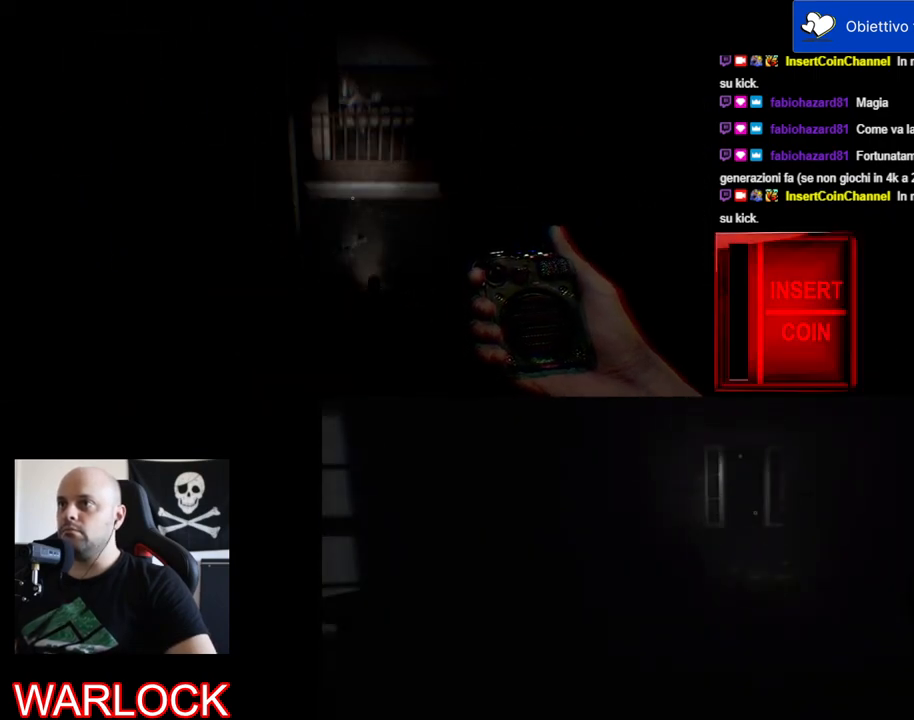
{"keys": ["shift", "w"], "mouse": [], "events": []}
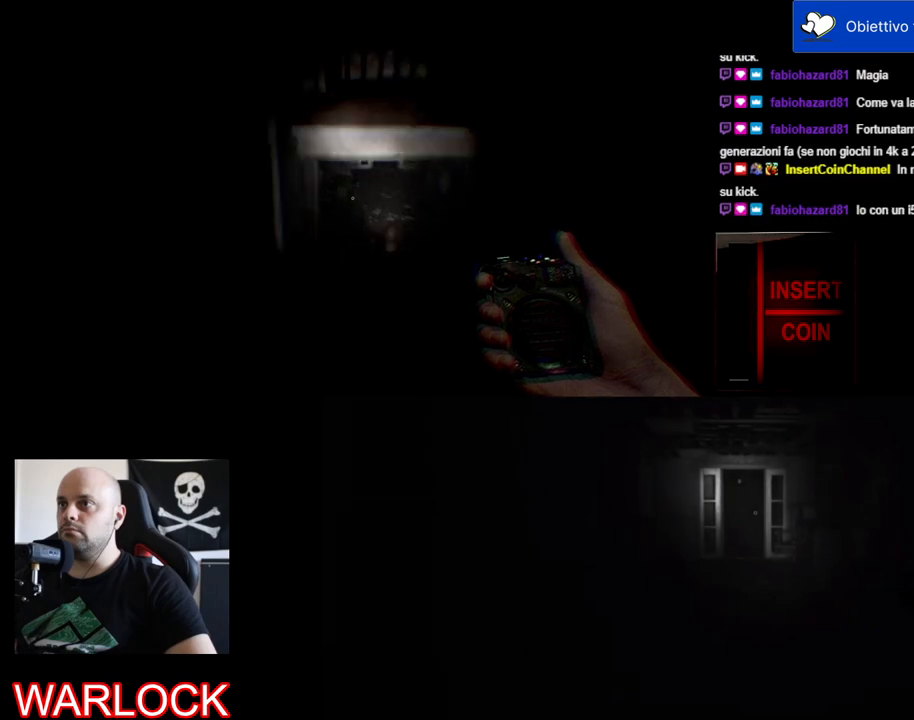
{"keys": ["shift", "w"], "mouse": [], "events": []}
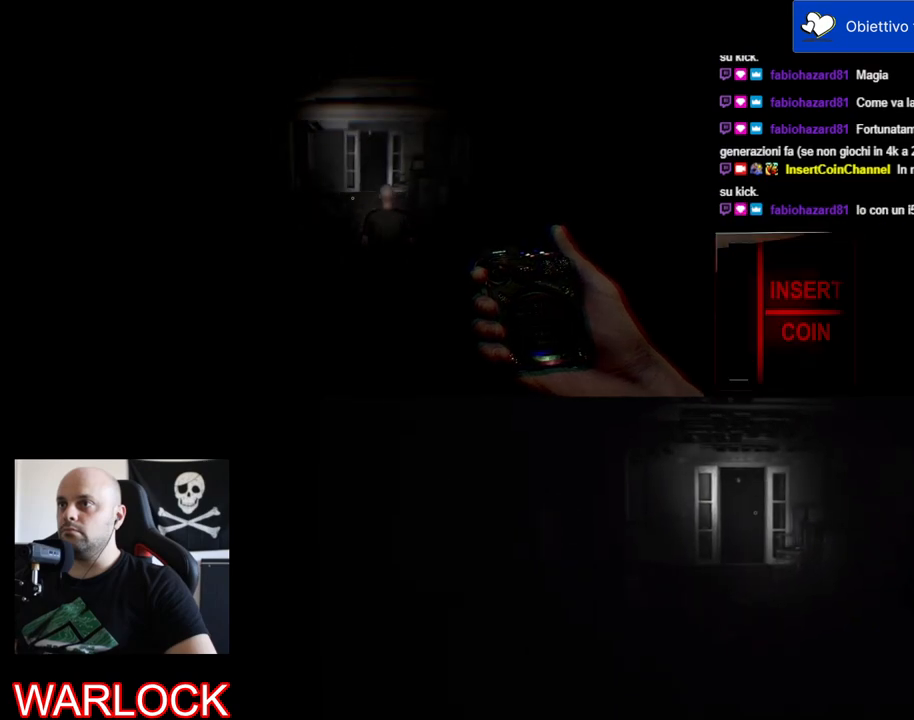
{"keys": ["shift", "w"], "mouse": [], "events": []}
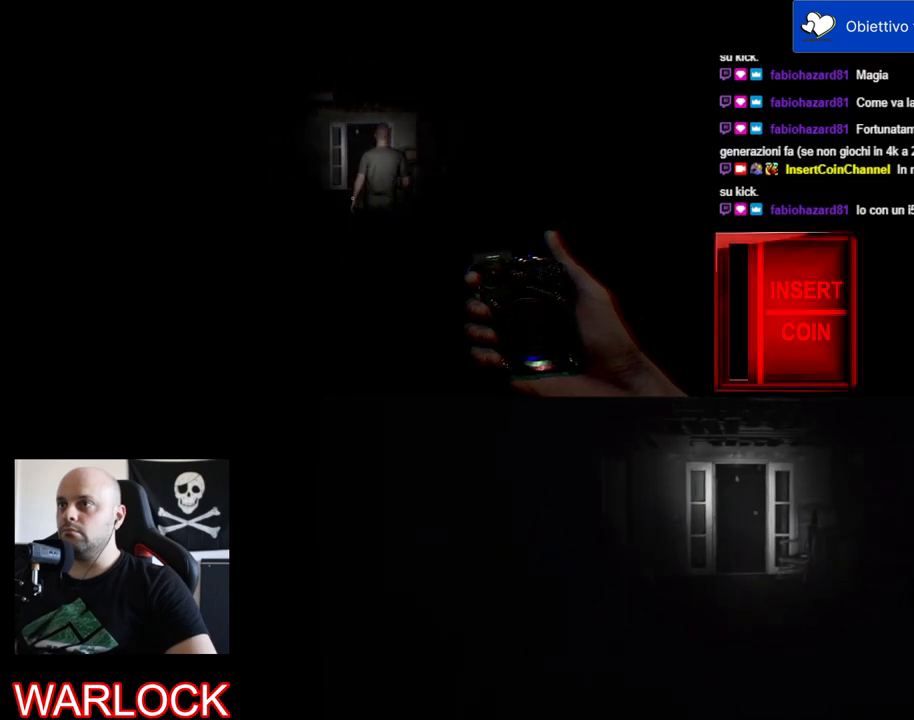
{"keys": ["shift", "w"], "mouse": [], "events": []}
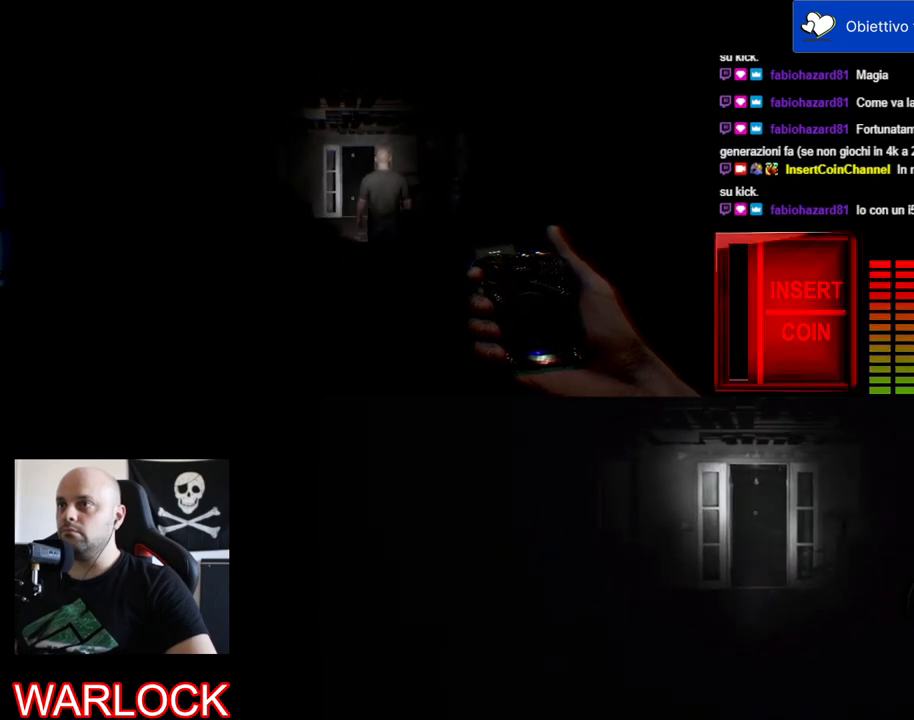
{"keys": ["shift", "w"], "mouse": [], "events": []}
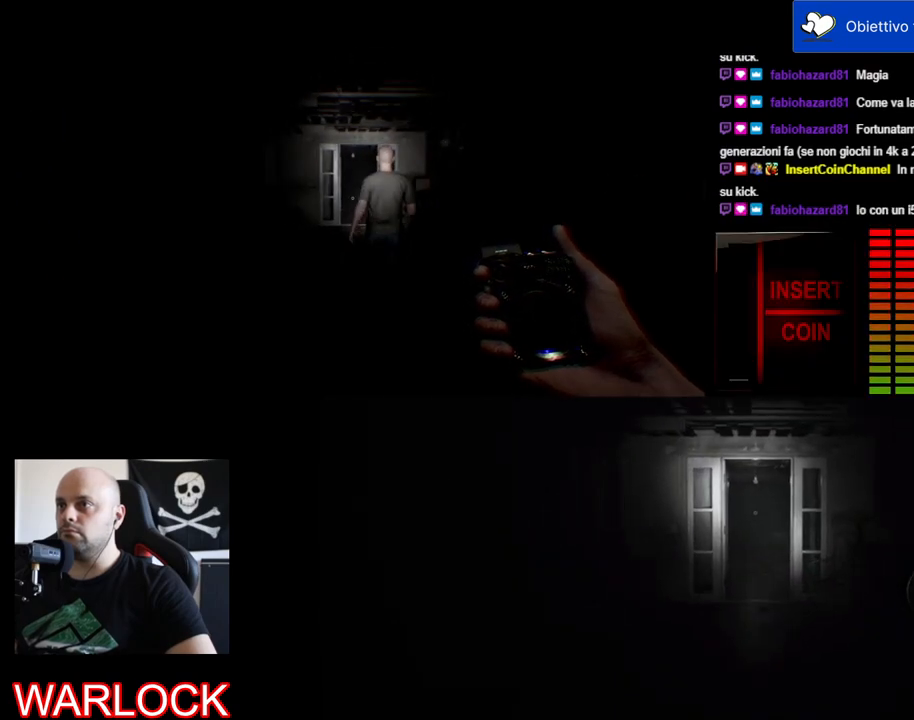
{"keys": ["shift", "w"], "mouse": [], "events": []}
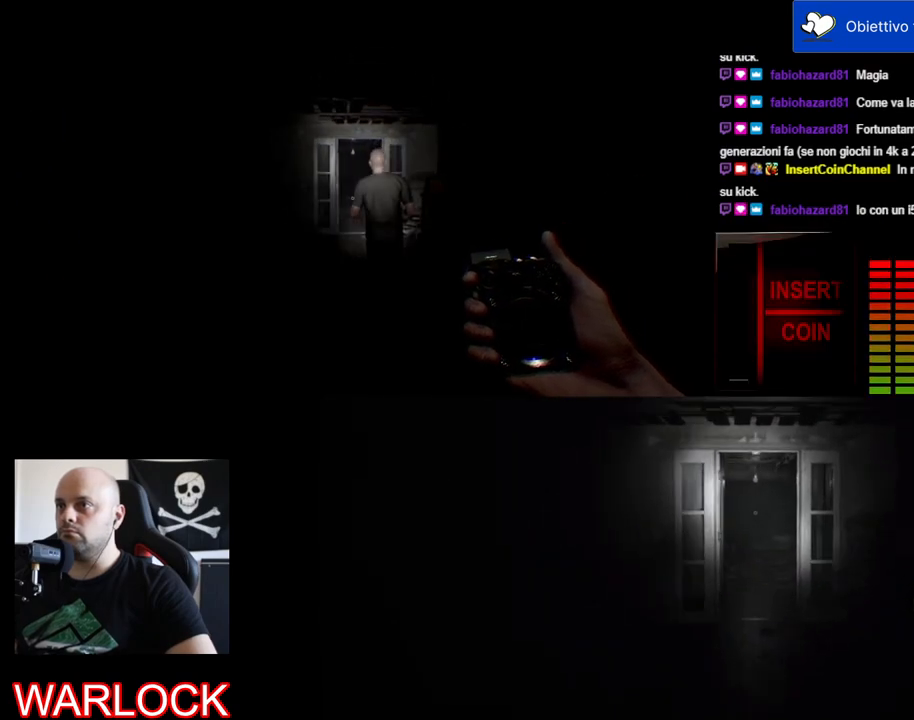
{"keys": ["shift", "w"], "mouse": [], "events": []}
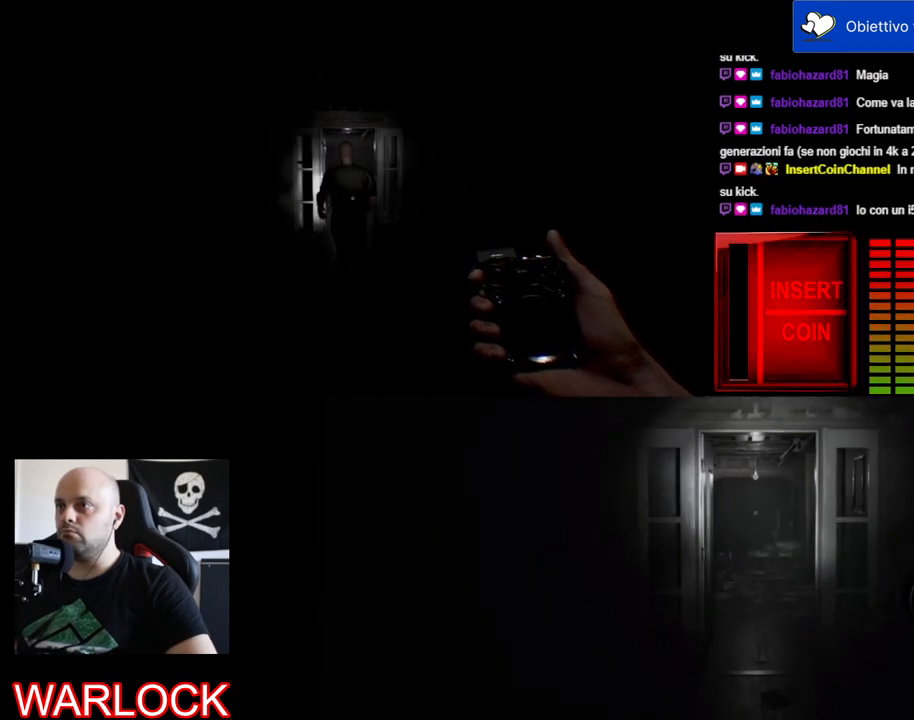
{"keys": ["shift", "w"], "mouse": [], "events": []}
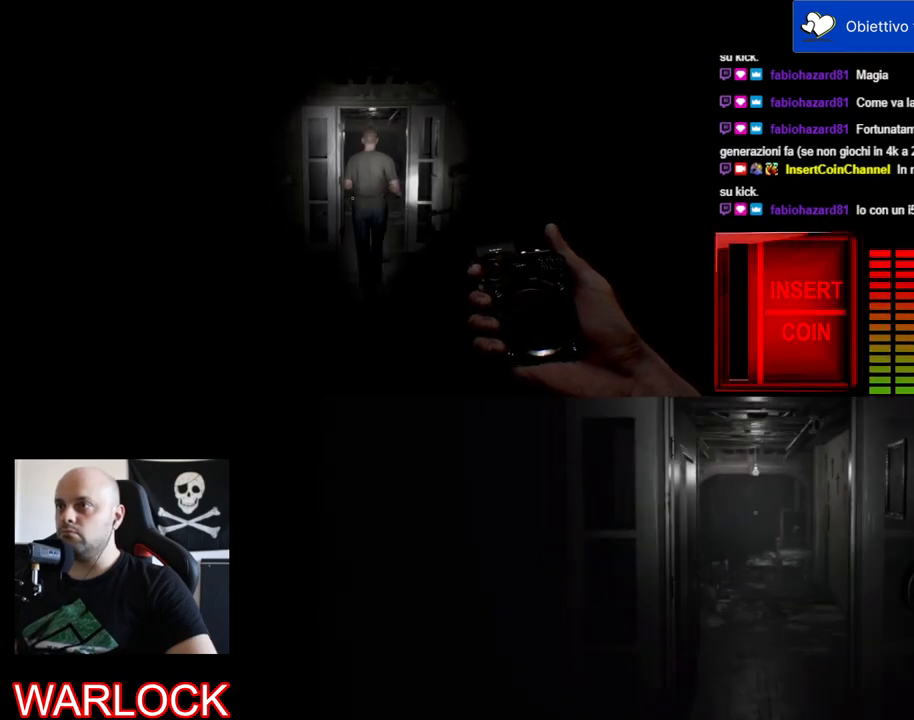
{"keys": ["shift", "w"], "mouse": ["wheel"], "events": [[450, "mouse_wheel", "down"]]}
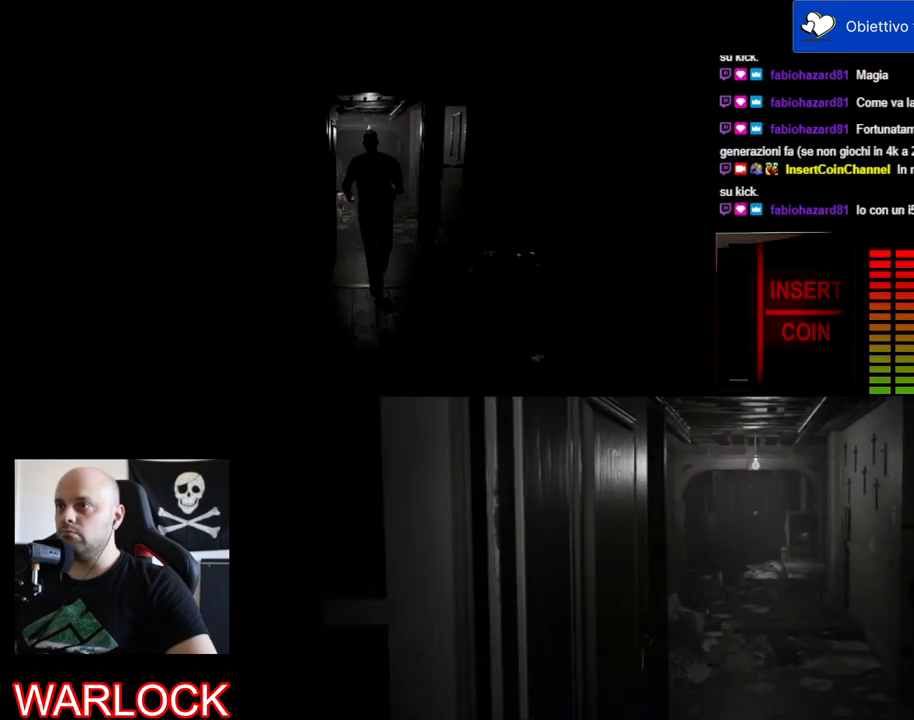
{"keys": ["shift", "w"], "mouse": [], "events": [[50, "mouse_wheel", "up"]]}